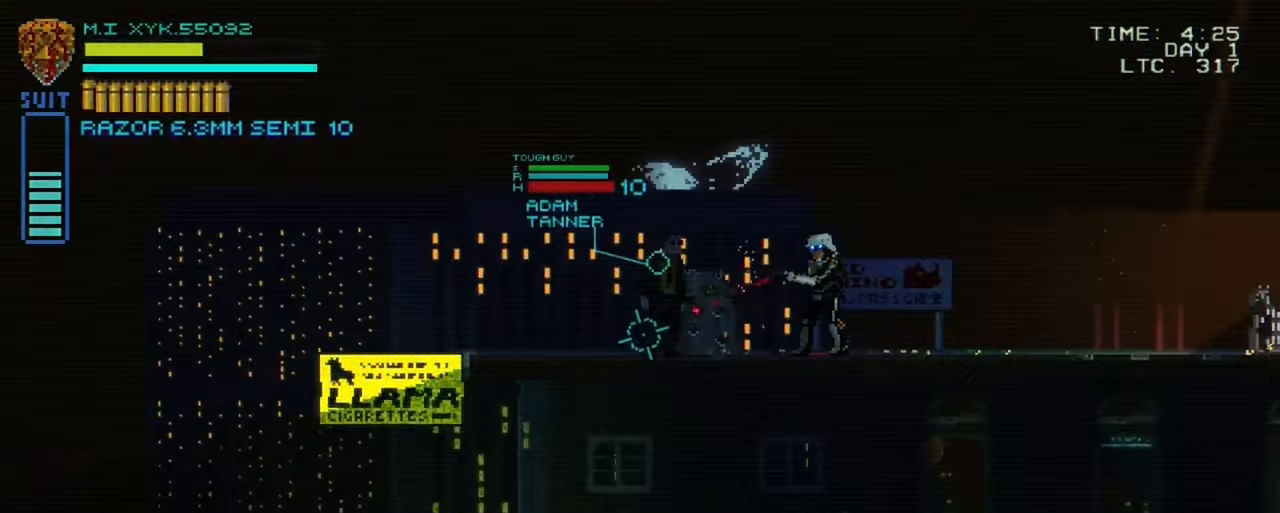
Gameplay with a controller (Xbox layout); each line is a JSON object with the inputs held at the frame after it. "button_events" lists button changes between this image and that frame as [ms after this image, input, new state], when the widget could be followed in between (sticks are given only as held states). Not read: L3 R3.
{"buttons": [], "left_stick": "center", "right_stick": "left", "button_events": [[200, "R1", "down"], [384, "R1", "up"]]}
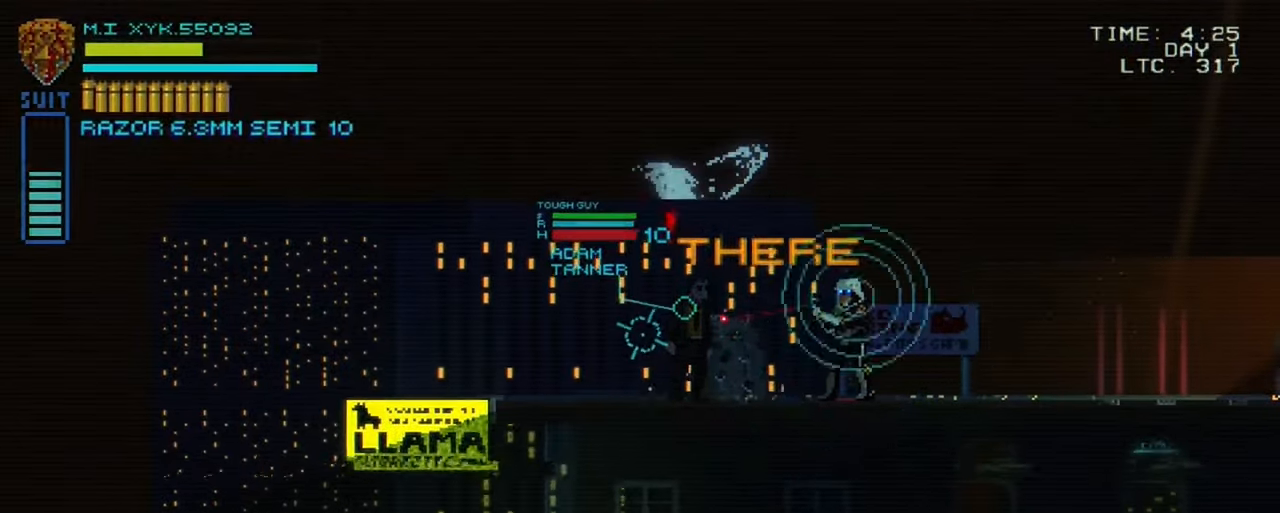
{"buttons": ["R2"], "left_stick": "center", "right_stick": "left", "button_events": [[100, "R1", "down"], [234, "R1", "up"], [384, "R2", "down"]]}
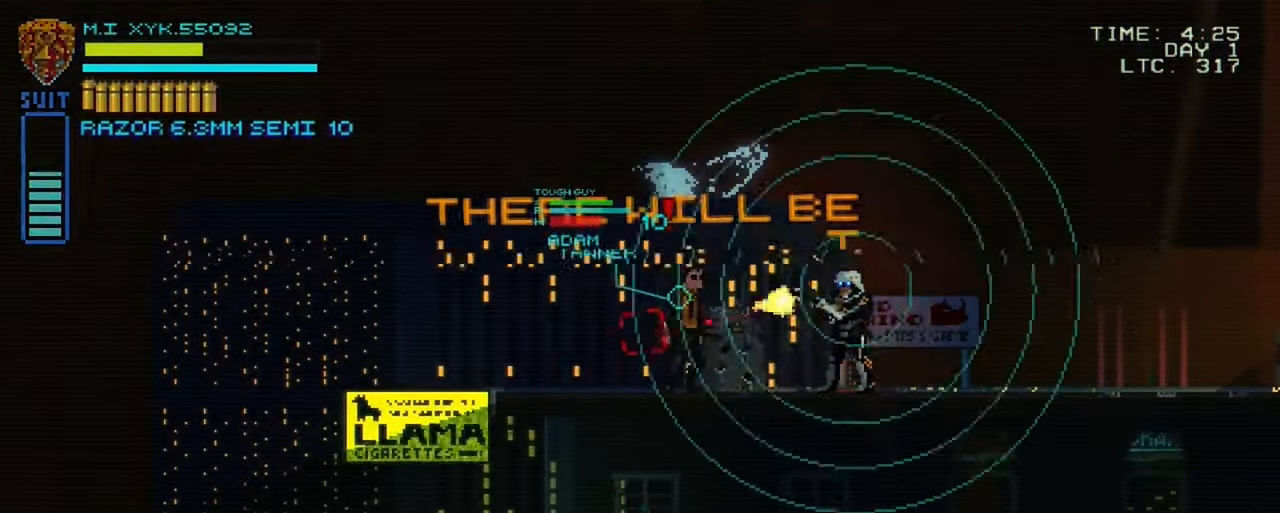
{"buttons": [], "left_stick": "center", "right_stick": "left", "button_events": [[17, "R2", "up"]]}
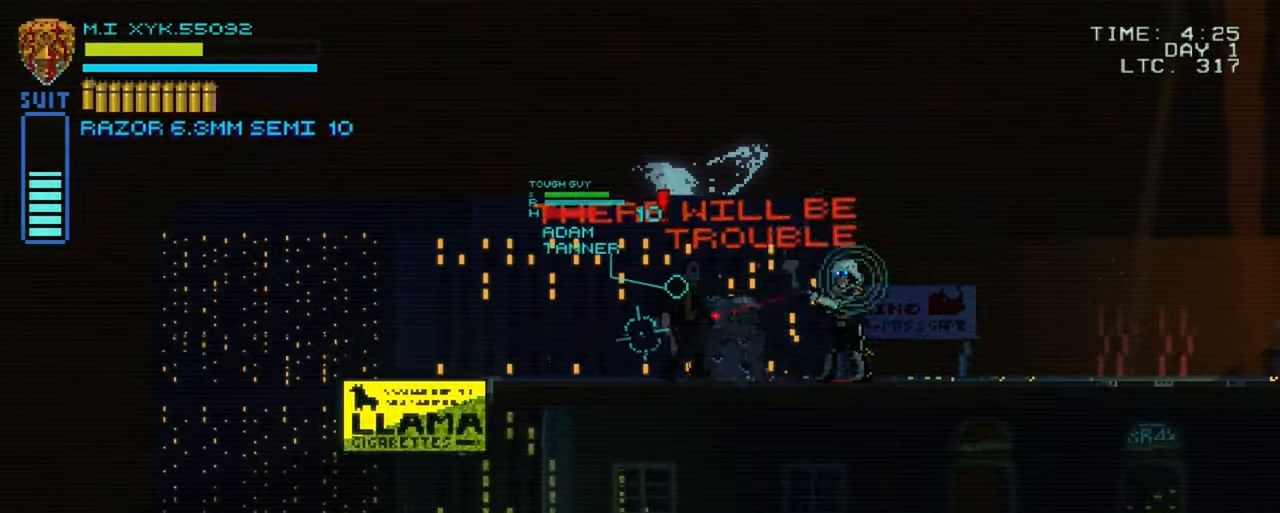
{"buttons": [], "left_stick": "center", "right_stick": "left", "button_events": [[134, "R1", "down"], [300, "R1", "up"]]}
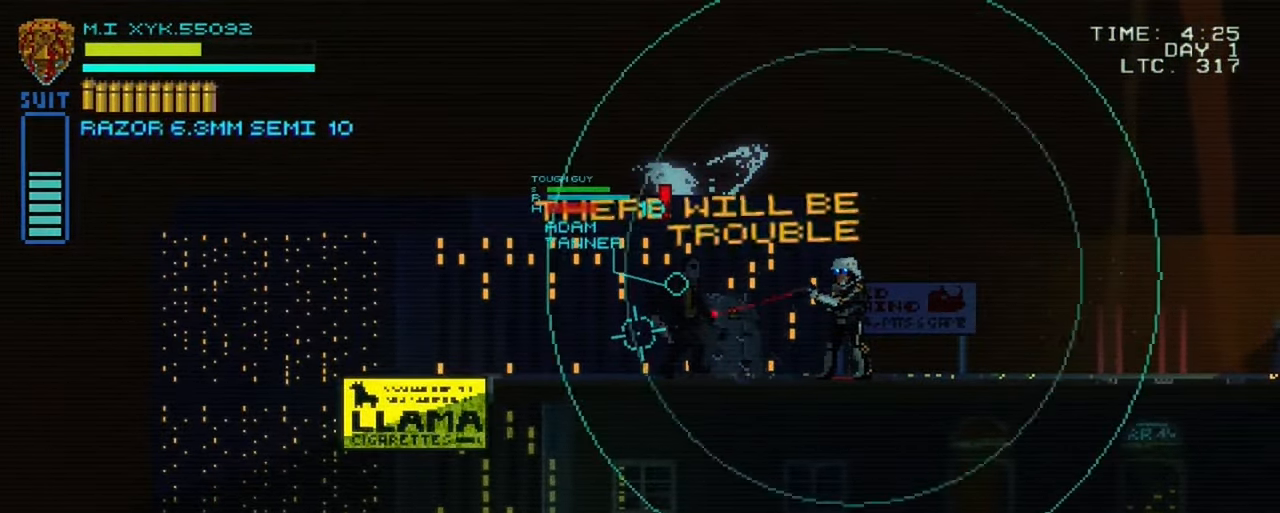
{"buttons": [], "left_stick": "center", "right_stick": "left", "button_events": [[267, "R2", "down"], [450, "R2", "up"]]}
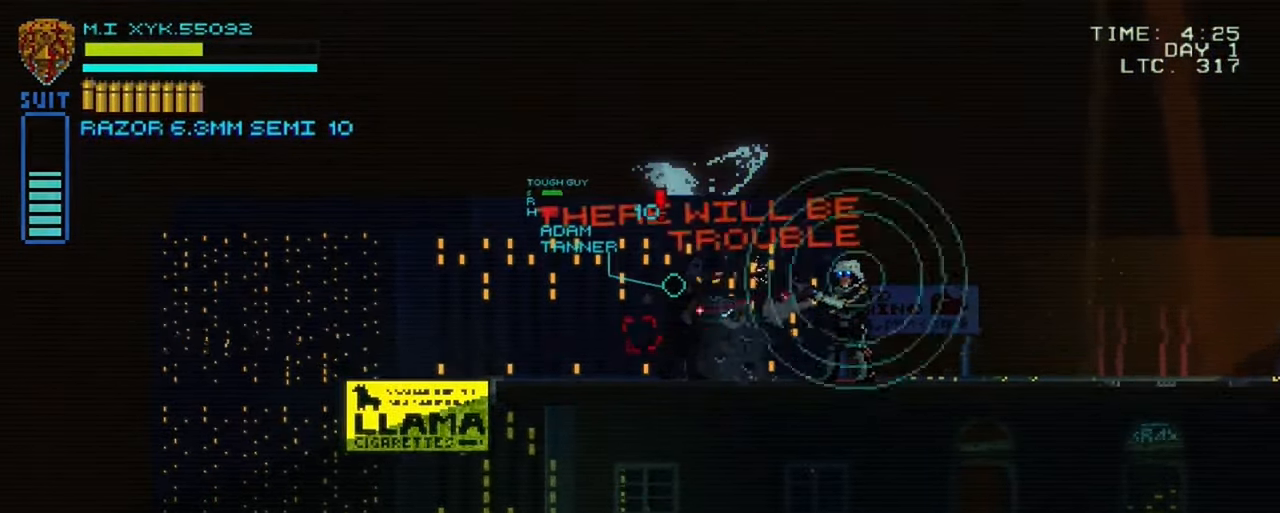
{"buttons": ["R1"], "left_stick": "center", "right_stick": "left", "button_events": [[384, "R1", "down"]]}
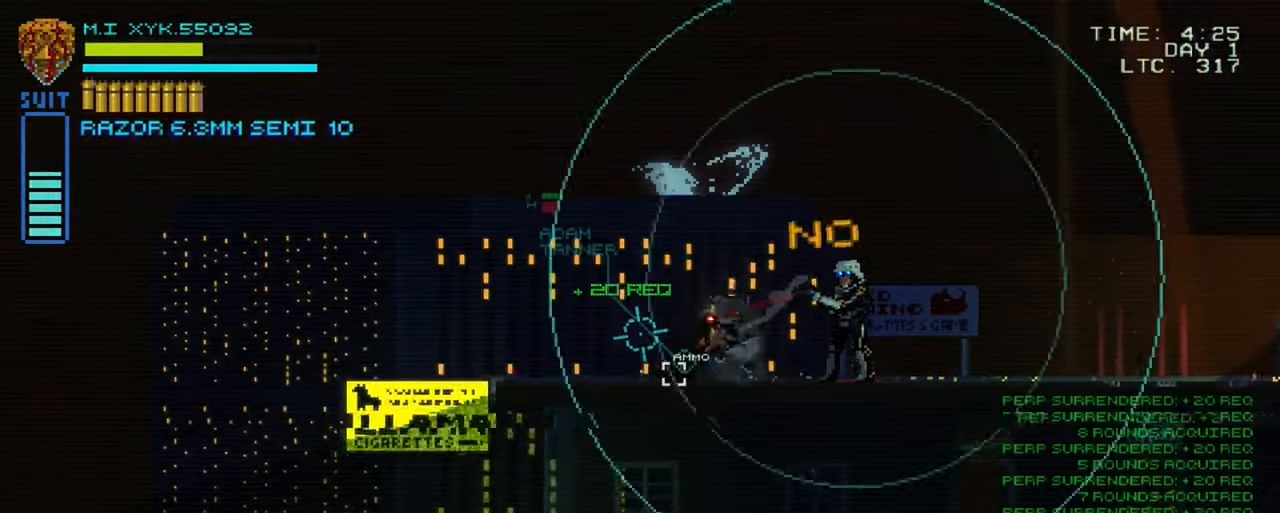
{"buttons": [], "left_stick": "left", "right_stick": "left", "button_events": [[33, "R1", "up"]]}
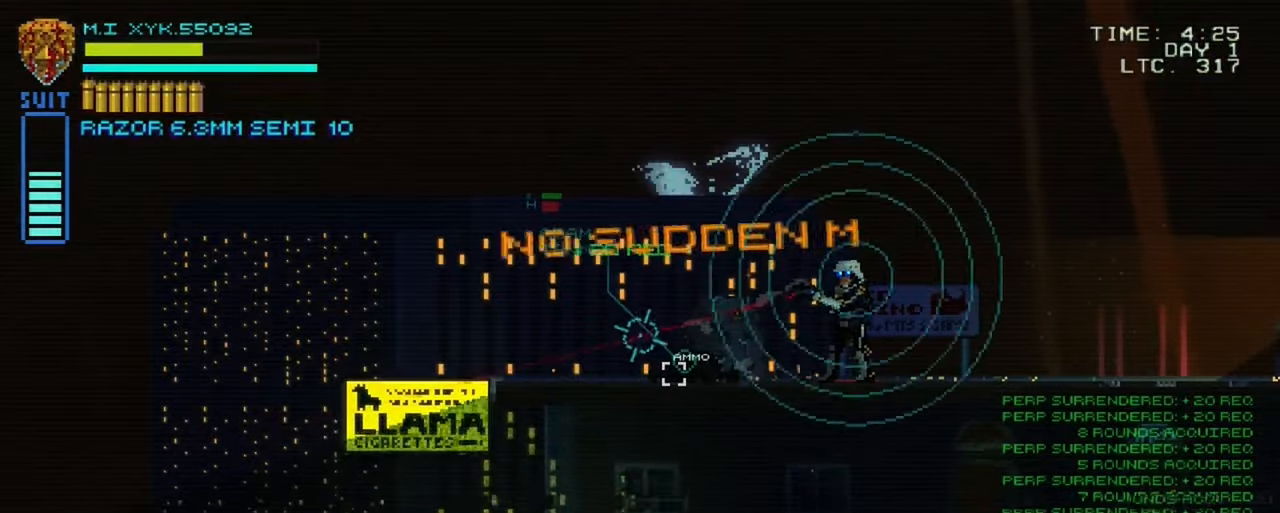
{"buttons": [], "left_stick": "left", "right_stick": "center", "button_events": []}
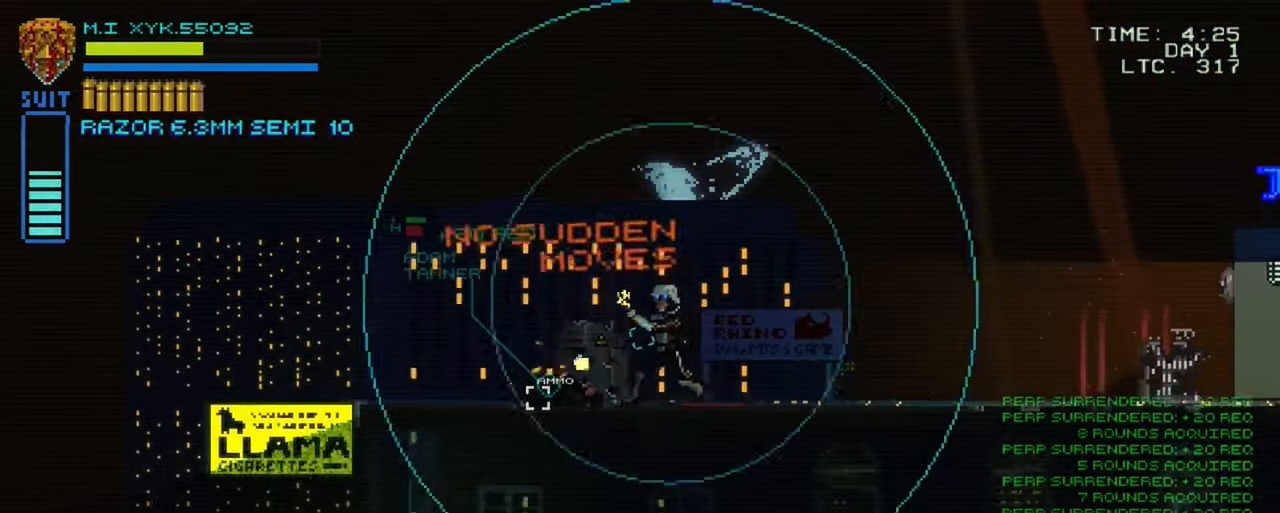
{"buttons": ["L1"], "left_stick": "center", "right_stick": "center", "button_events": [[500, "L1", "down"]]}
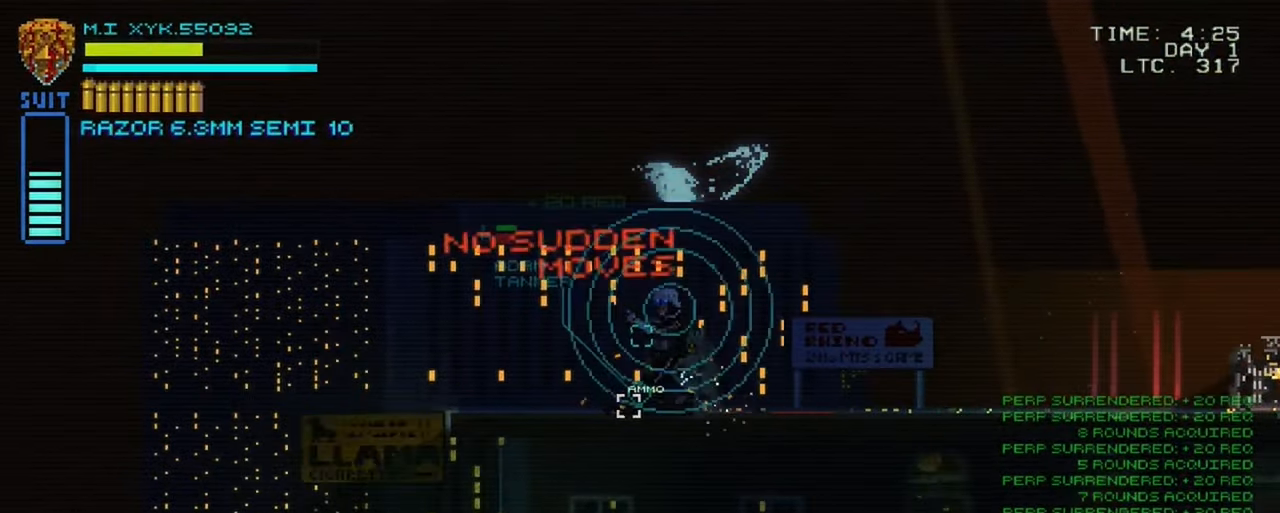
{"buttons": [], "left_stick": "right", "right_stick": "center", "button_events": [[250, "L1", "up"]]}
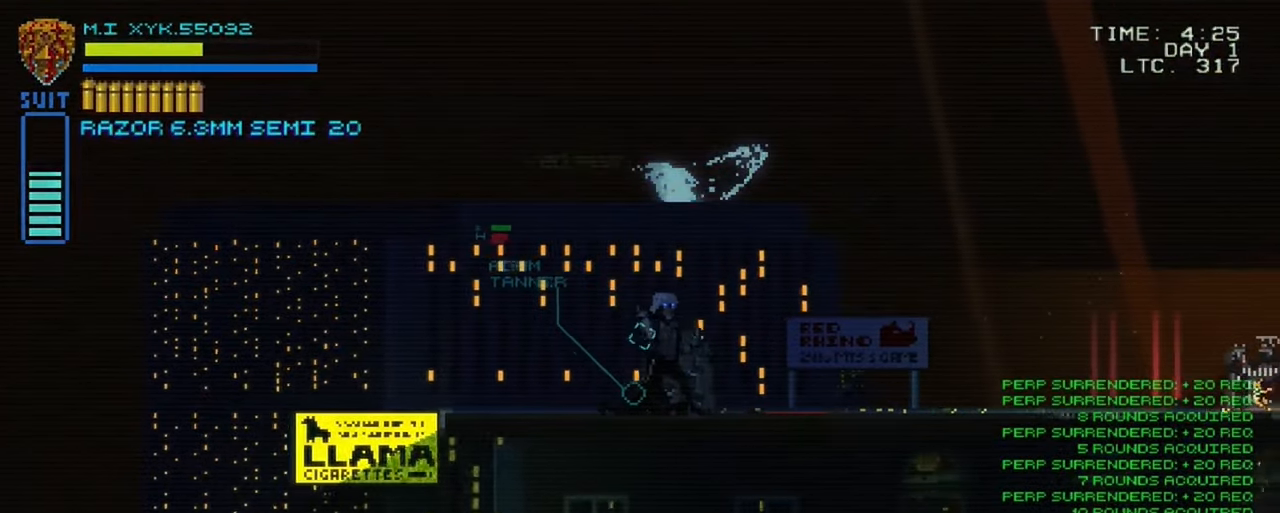
{"buttons": [], "left_stick": "right", "right_stick": "center", "button_events": []}